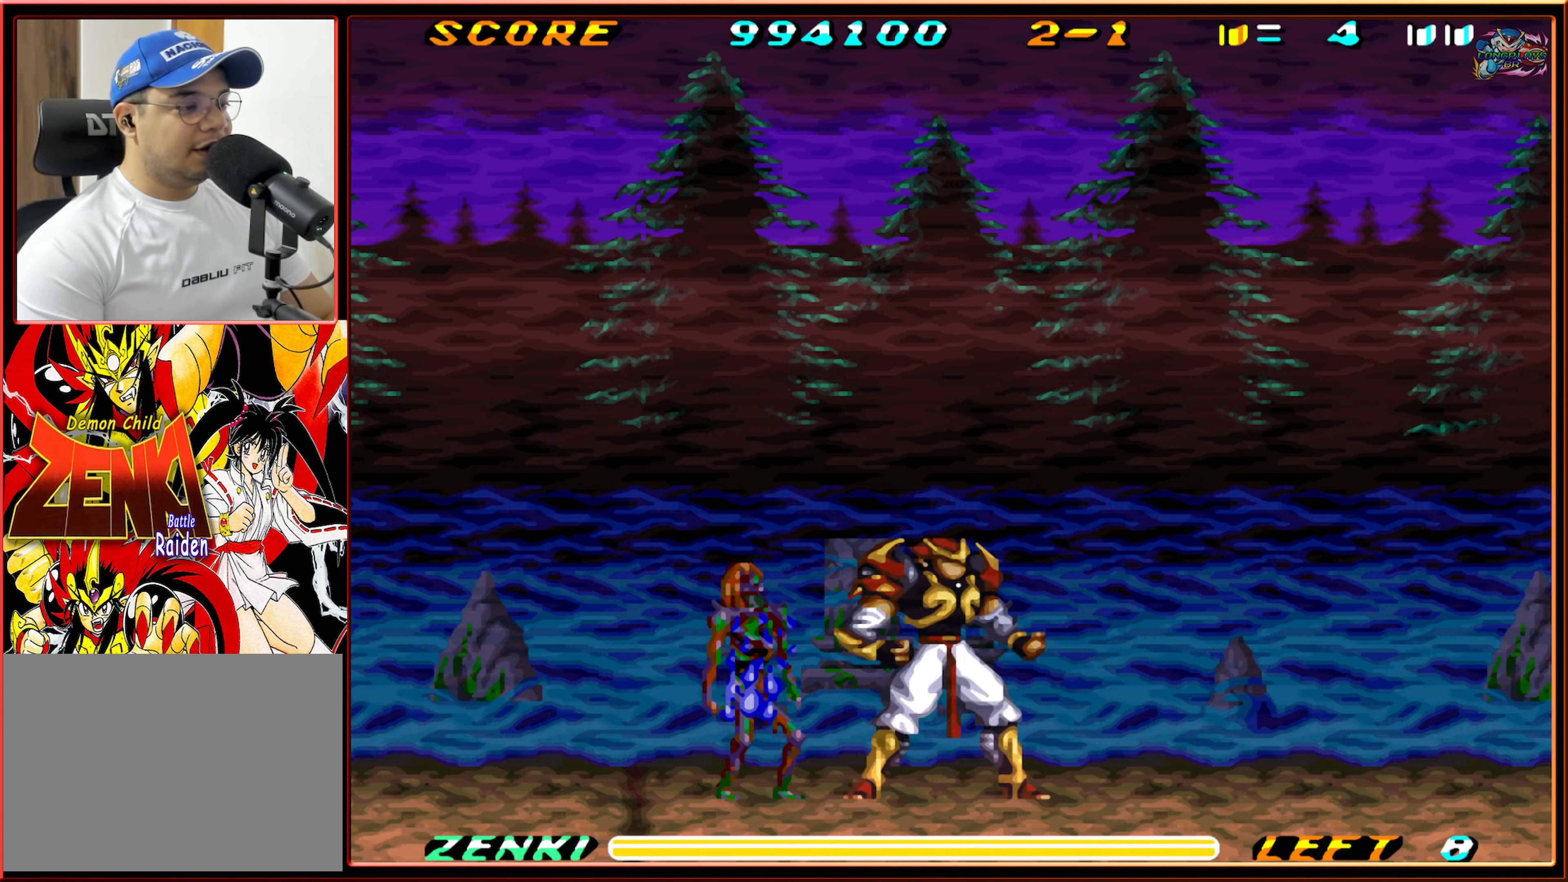
Gameplay with a controller (Nintendo layout); each line is a JSON object with the inputs held at the frame after it. "events" lists button and stick changes between this image and that frame as [ms after this image, input, new state], when the widget could be followed in between. Not read: L3 R3.
{"buttons": ["DPAD_RIGHT"], "events": [[83, "DPAD_LEFT", "down"], [266, "DPAD_LEFT", "up"], [400, "DPAD_RIGHT", "down"]]}
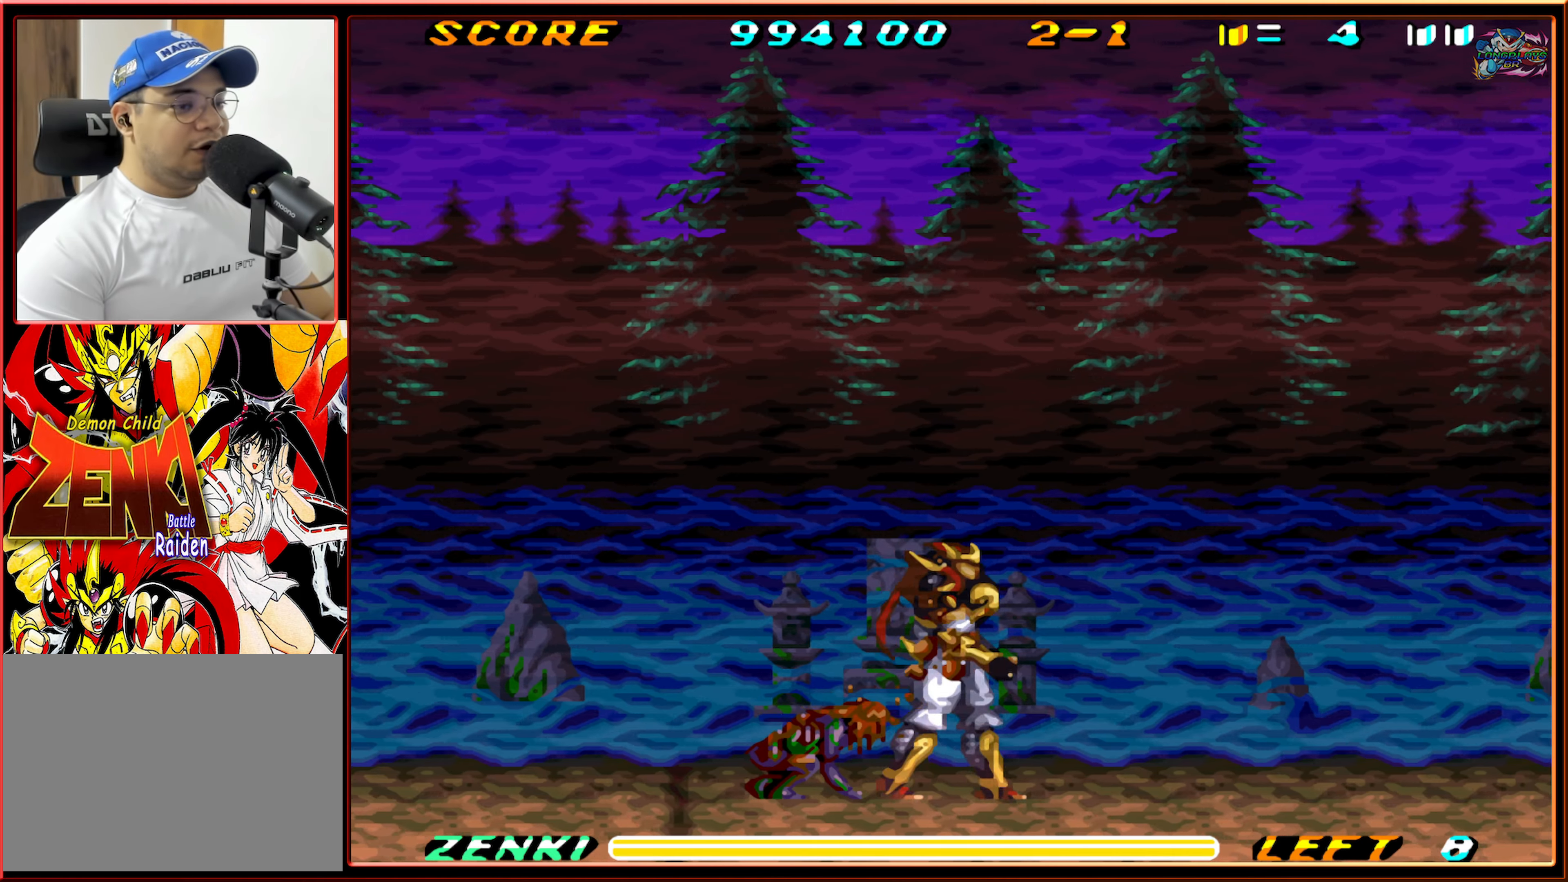
{"buttons": [], "events": [[400, "DPAD_RIGHT", "up"]]}
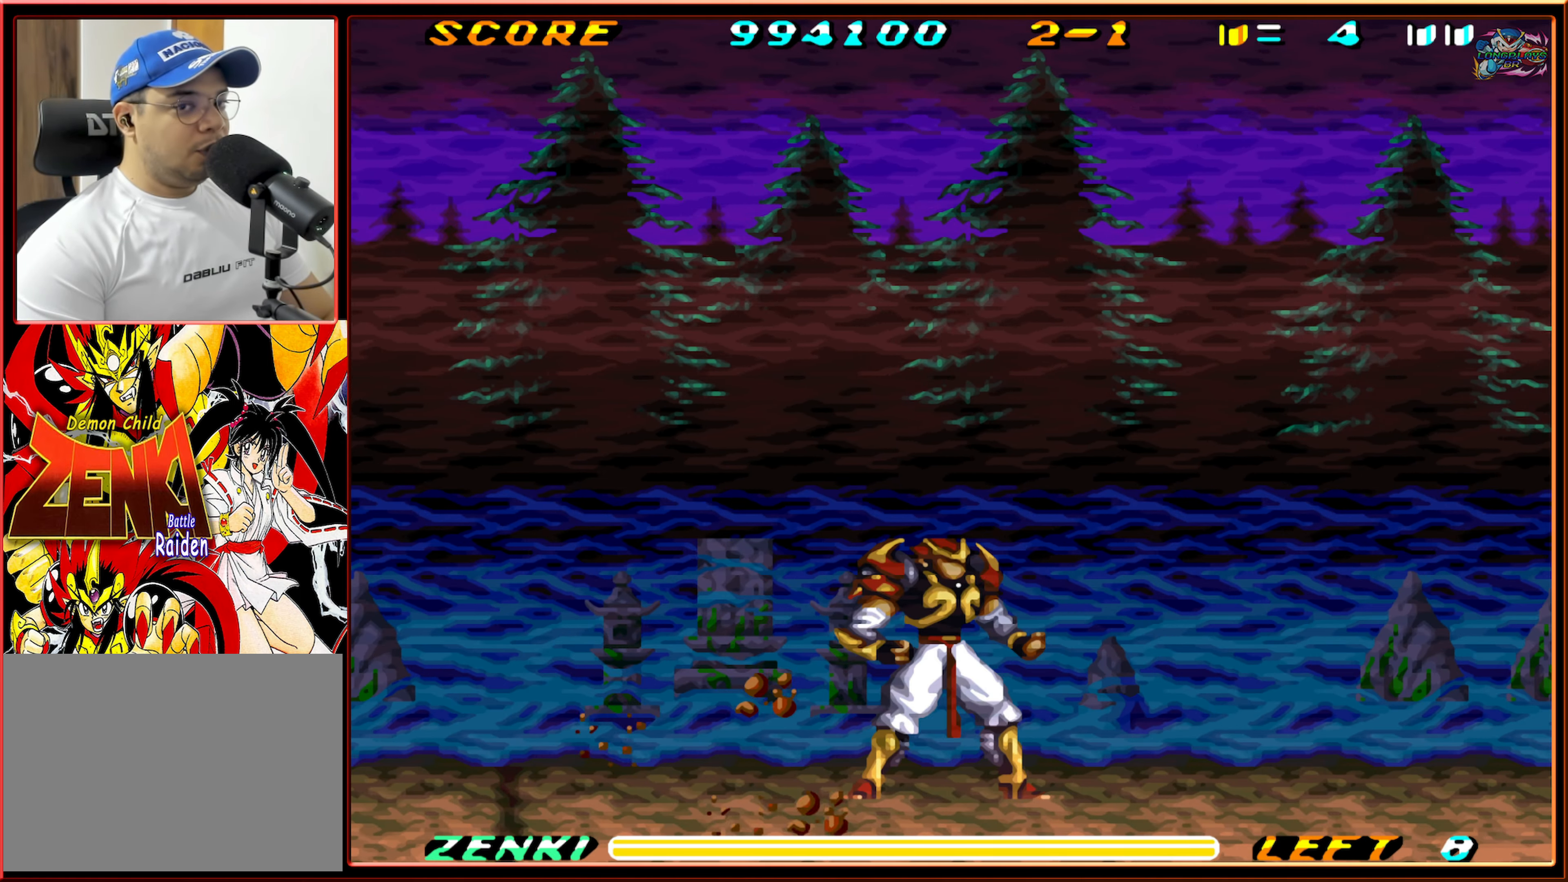
{"buttons": ["DPAD_RIGHT"], "events": [[133, "DPAD_RIGHT", "down"]]}
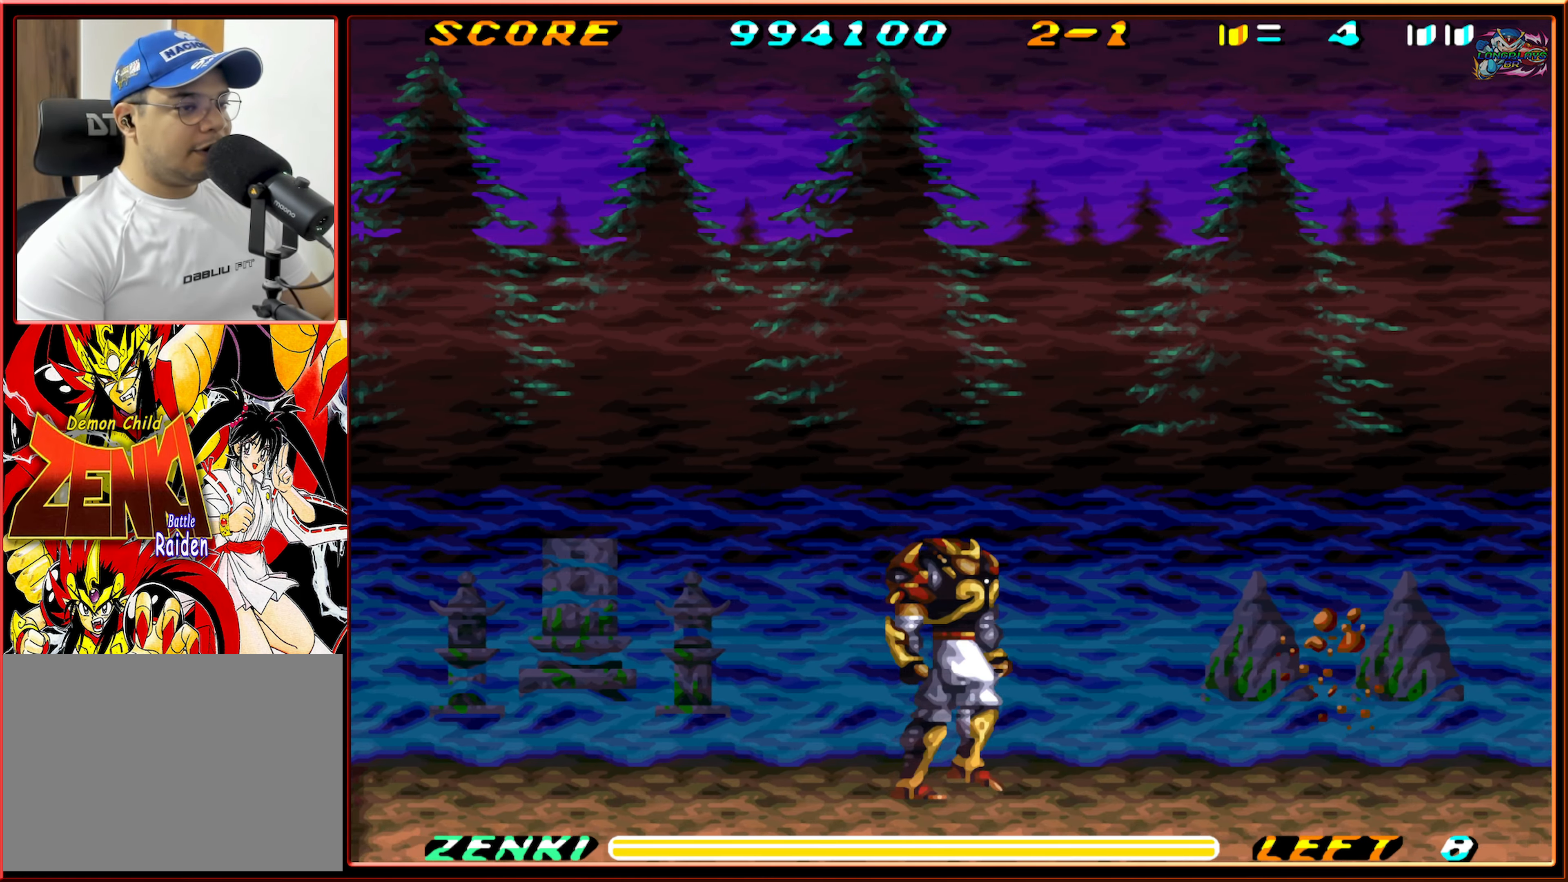
{"buttons": ["Y", "DPAD_UP"], "events": [[316, "DPAD_RIGHT", "up"], [433, "DPAD_UP", "down"], [483, "Y", "down"]]}
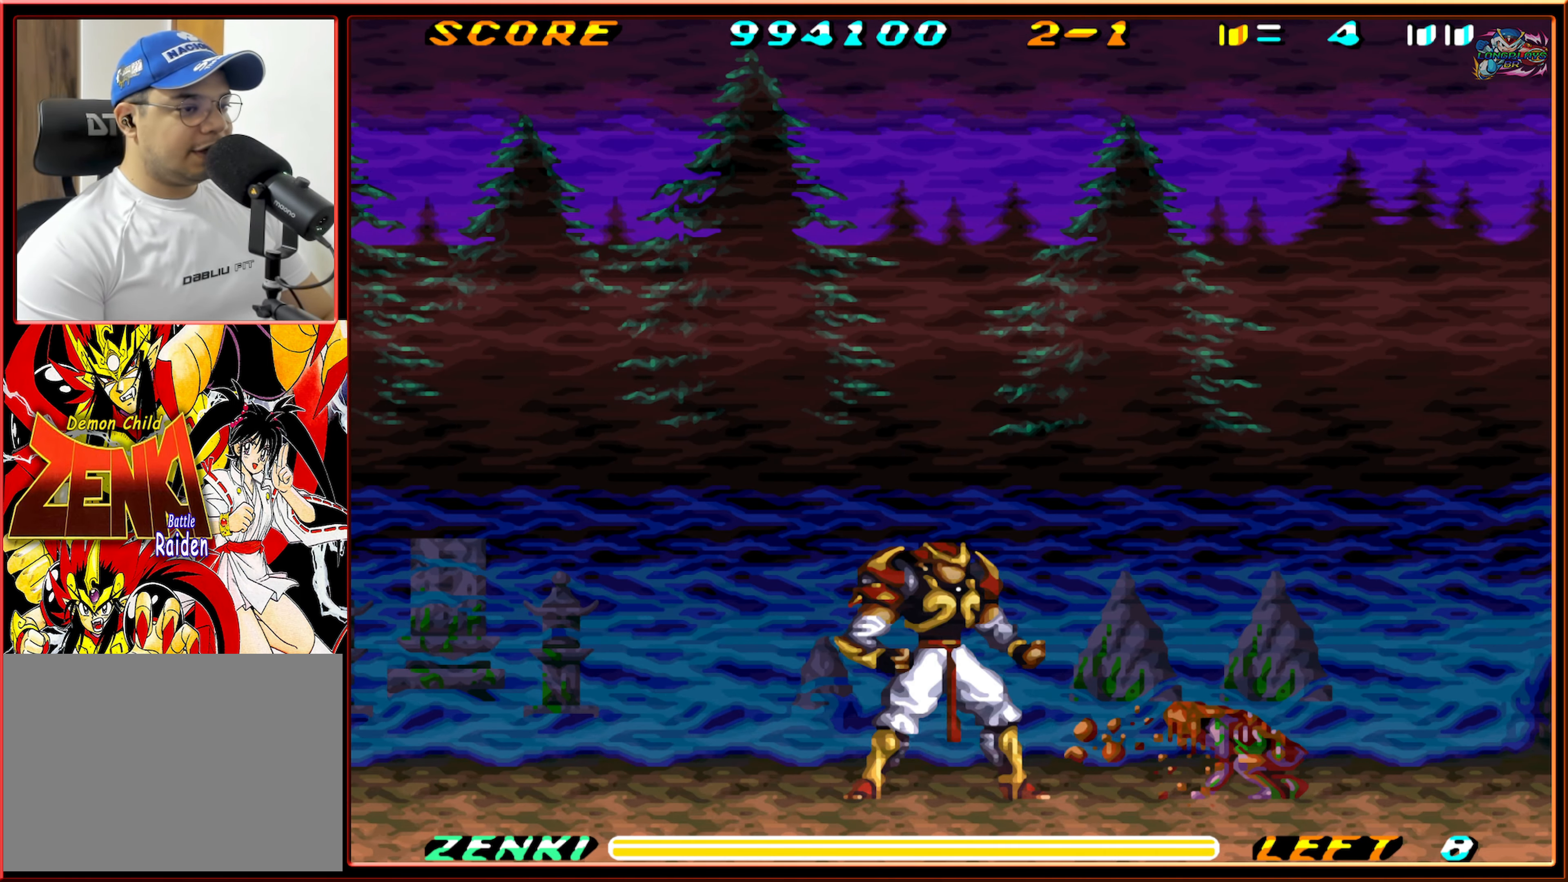
{"buttons": ["Y", "DPAD_UP"], "events": [[66, "Y", "up"], [133, "Y", "down"], [283, "Y", "up"], [416, "Y", "down"]]}
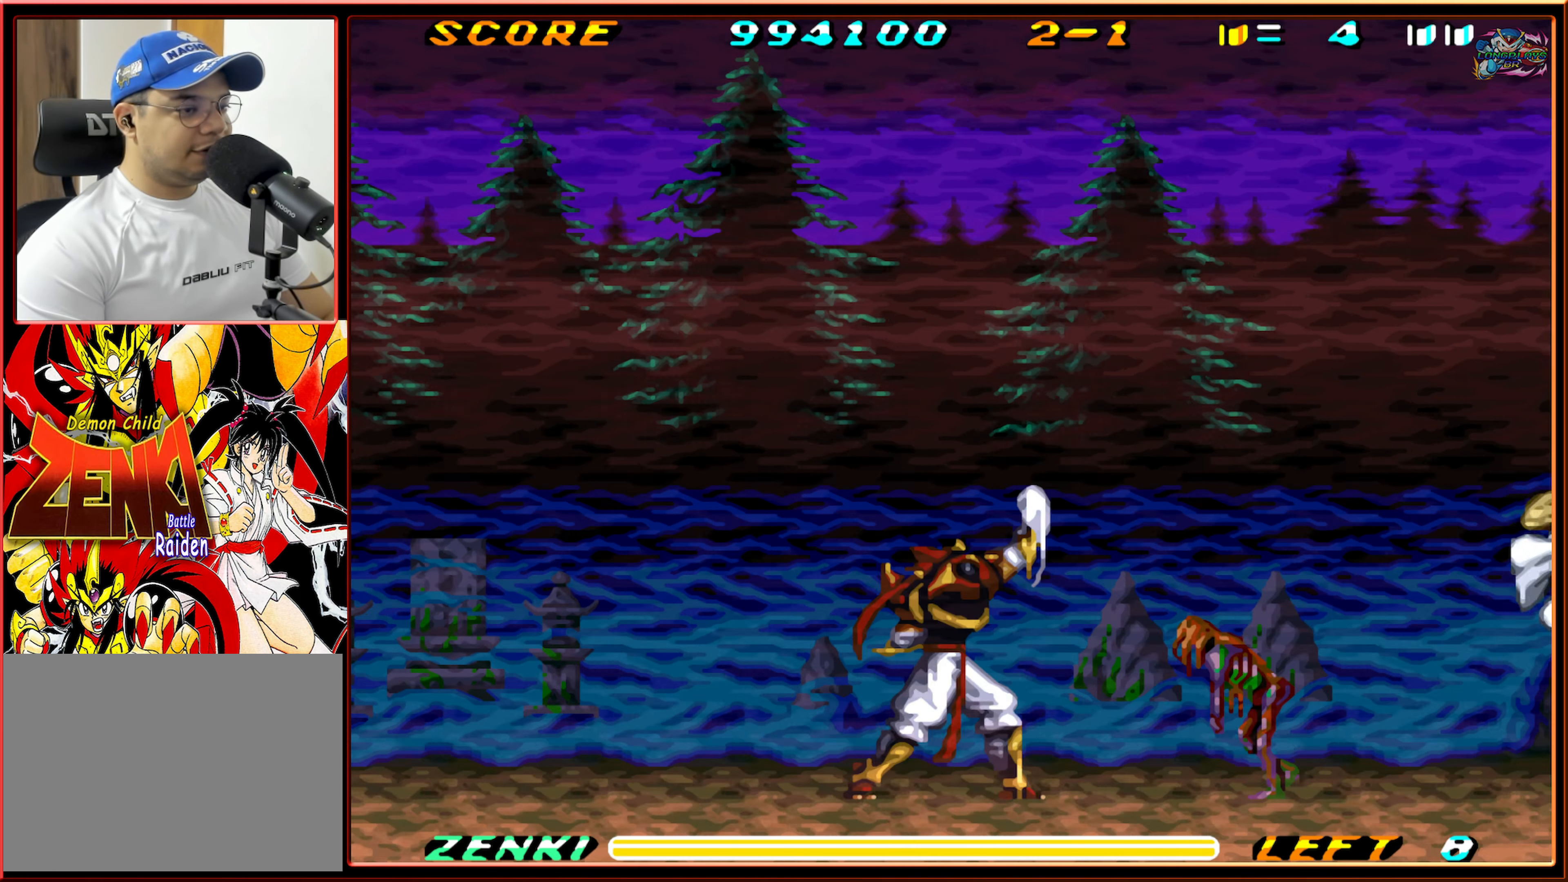
{"buttons": ["DPAD_UP"], "events": [[116, "Y", "up"], [183, "Y", "down"], [266, "Y", "up"], [350, "Y", "down"], [433, "Y", "up"]]}
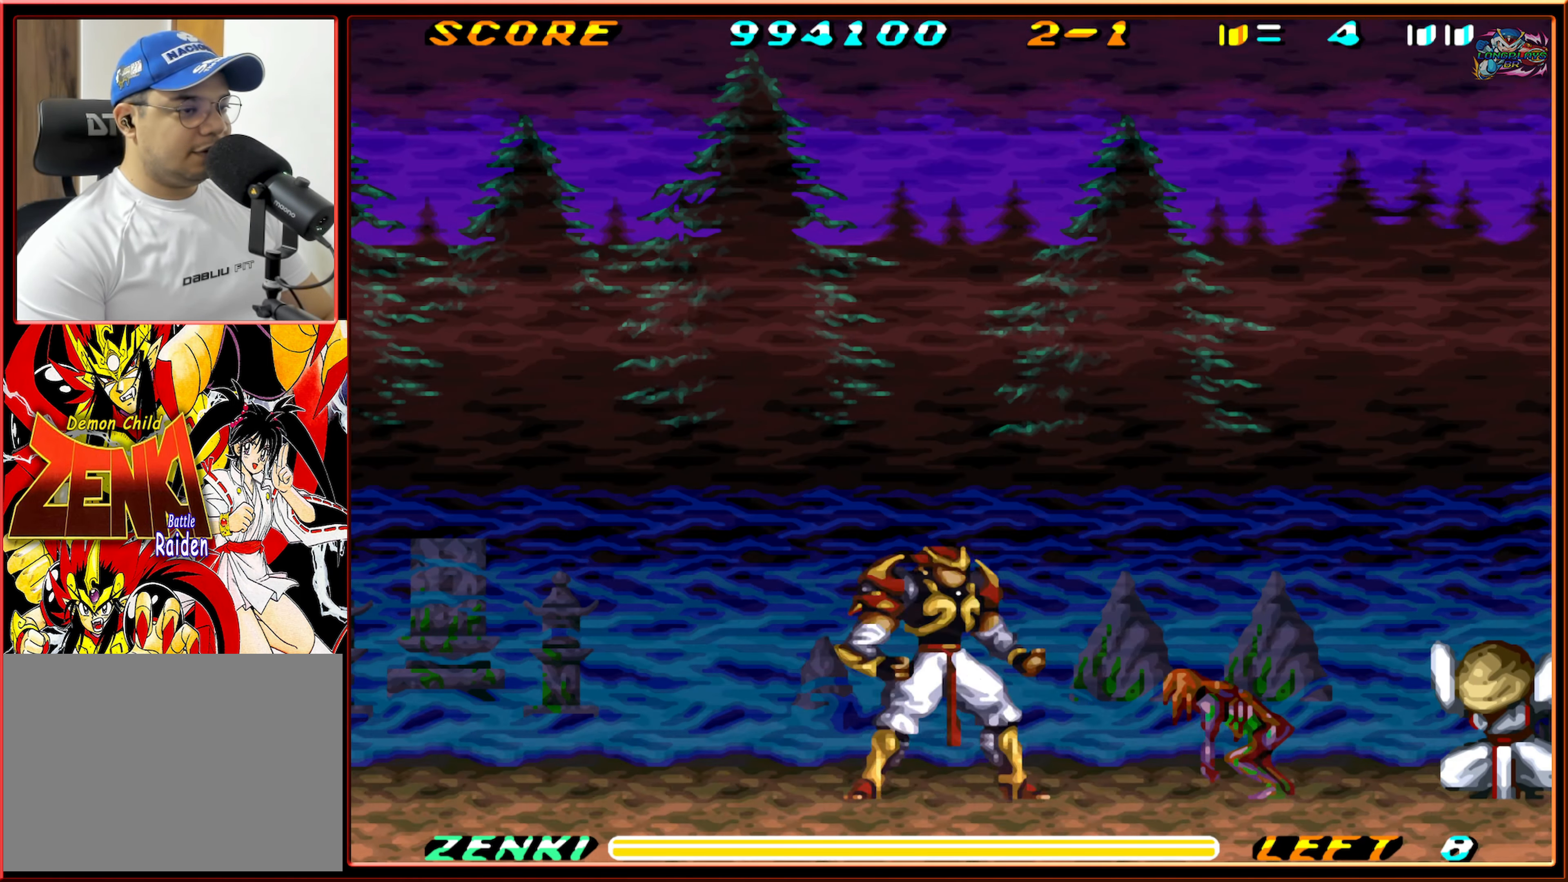
{"buttons": ["Y", "DPAD_UP"], "events": [[16, "Y", "down"], [83, "Y", "up"], [166, "Y", "down"], [250, "Y", "up"], [316, "Y", "down"], [416, "Y", "up"], [483, "Y", "down"]]}
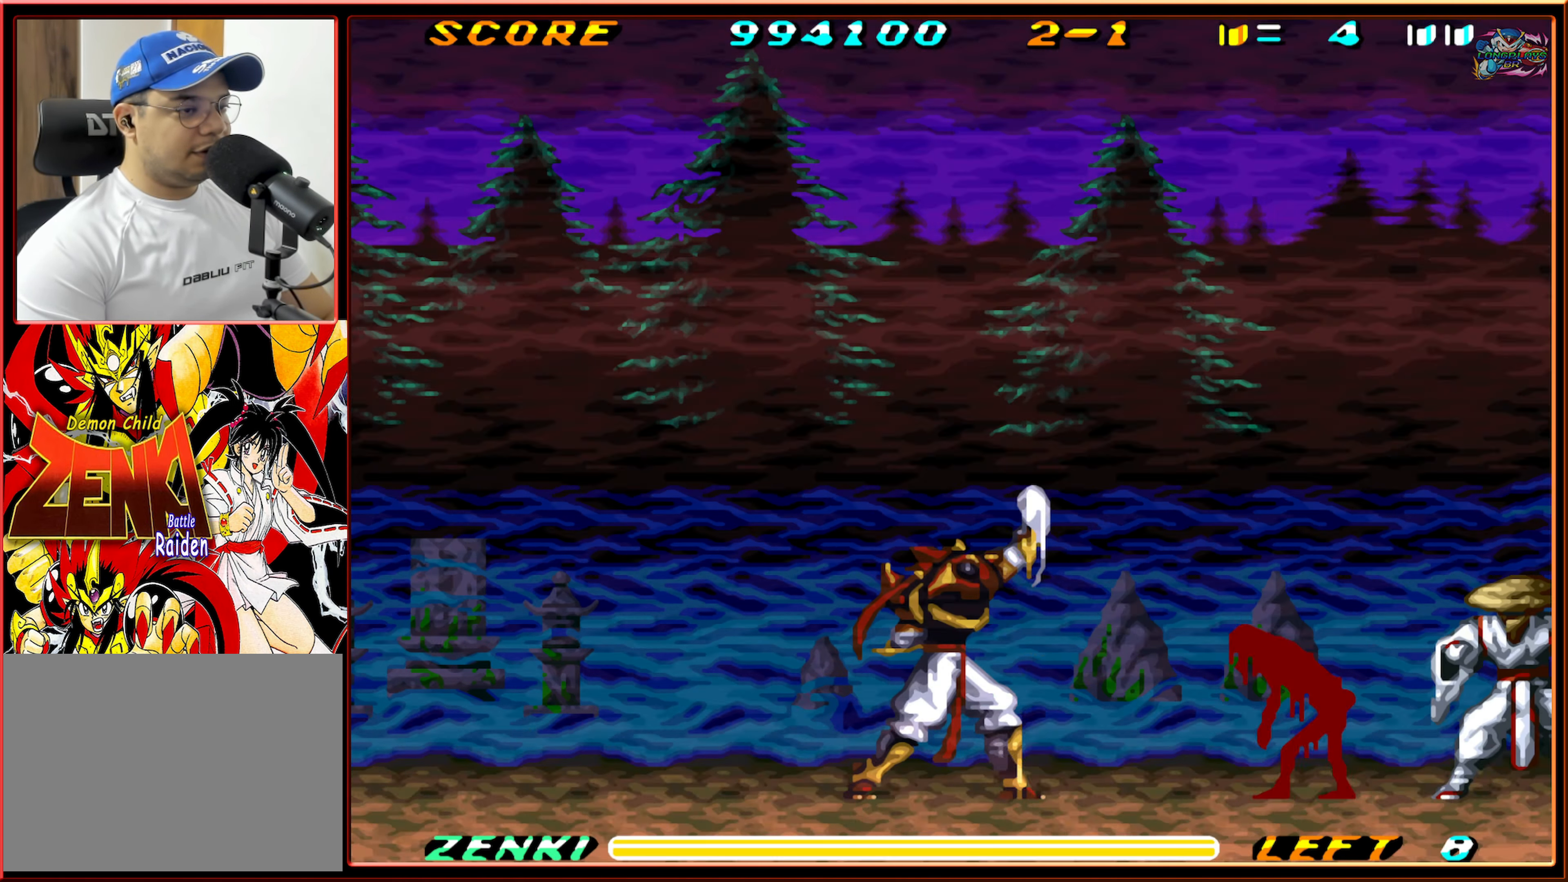
{"buttons": ["DPAD_UP"], "events": [[83, "Y", "up"], [200, "Y", "down"], [300, "Y", "up"], [366, "Y", "down"], [433, "Y", "up"]]}
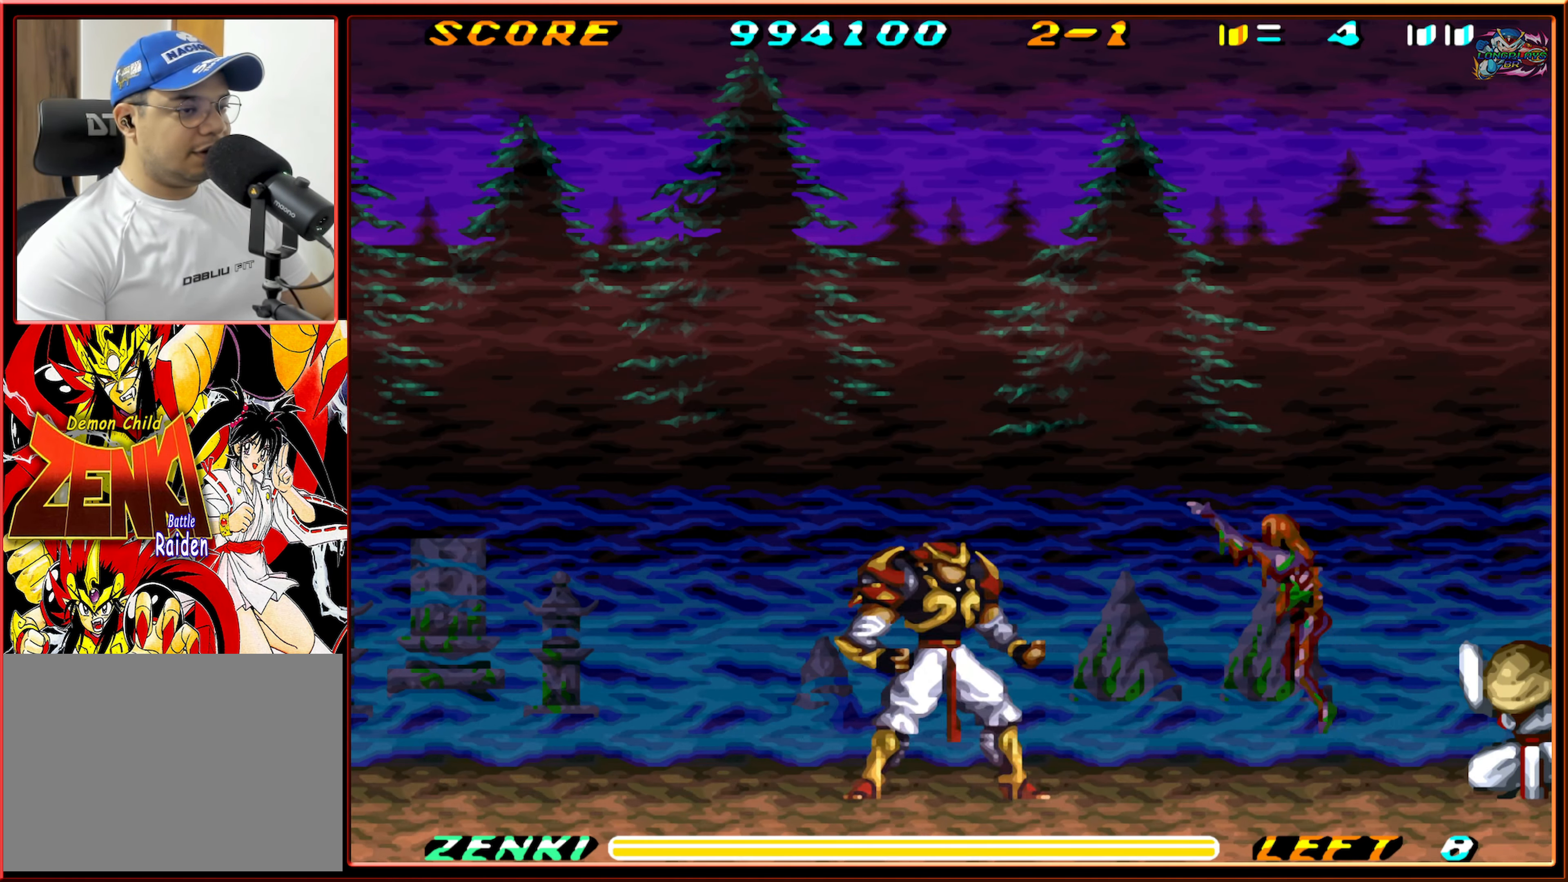
{"buttons": ["Y", "DPAD_UP"], "events": [[33, "Y", "down"], [116, "Y", "up"], [183, "Y", "down"], [283, "Y", "up"], [333, "Y", "down"], [433, "Y", "up"], [500, "Y", "down"]]}
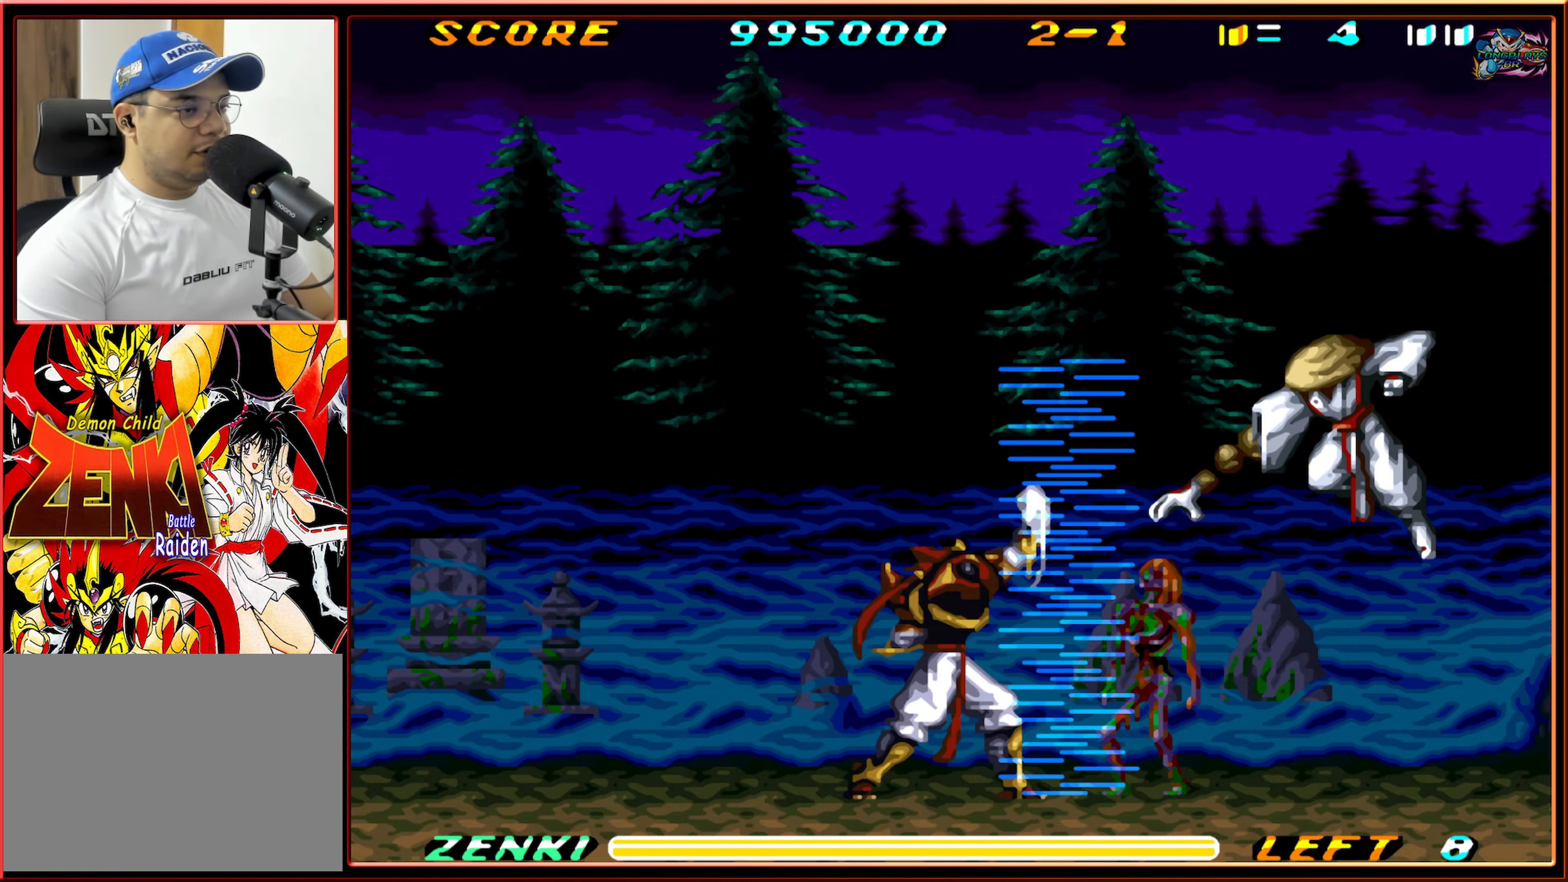
{"buttons": ["Y", "DPAD_UP"], "events": [[83, "Y", "up"], [150, "Y", "down"], [250, "Y", "up"], [316, "Y", "down"], [416, "Y", "up"], [483, "Y", "down"]]}
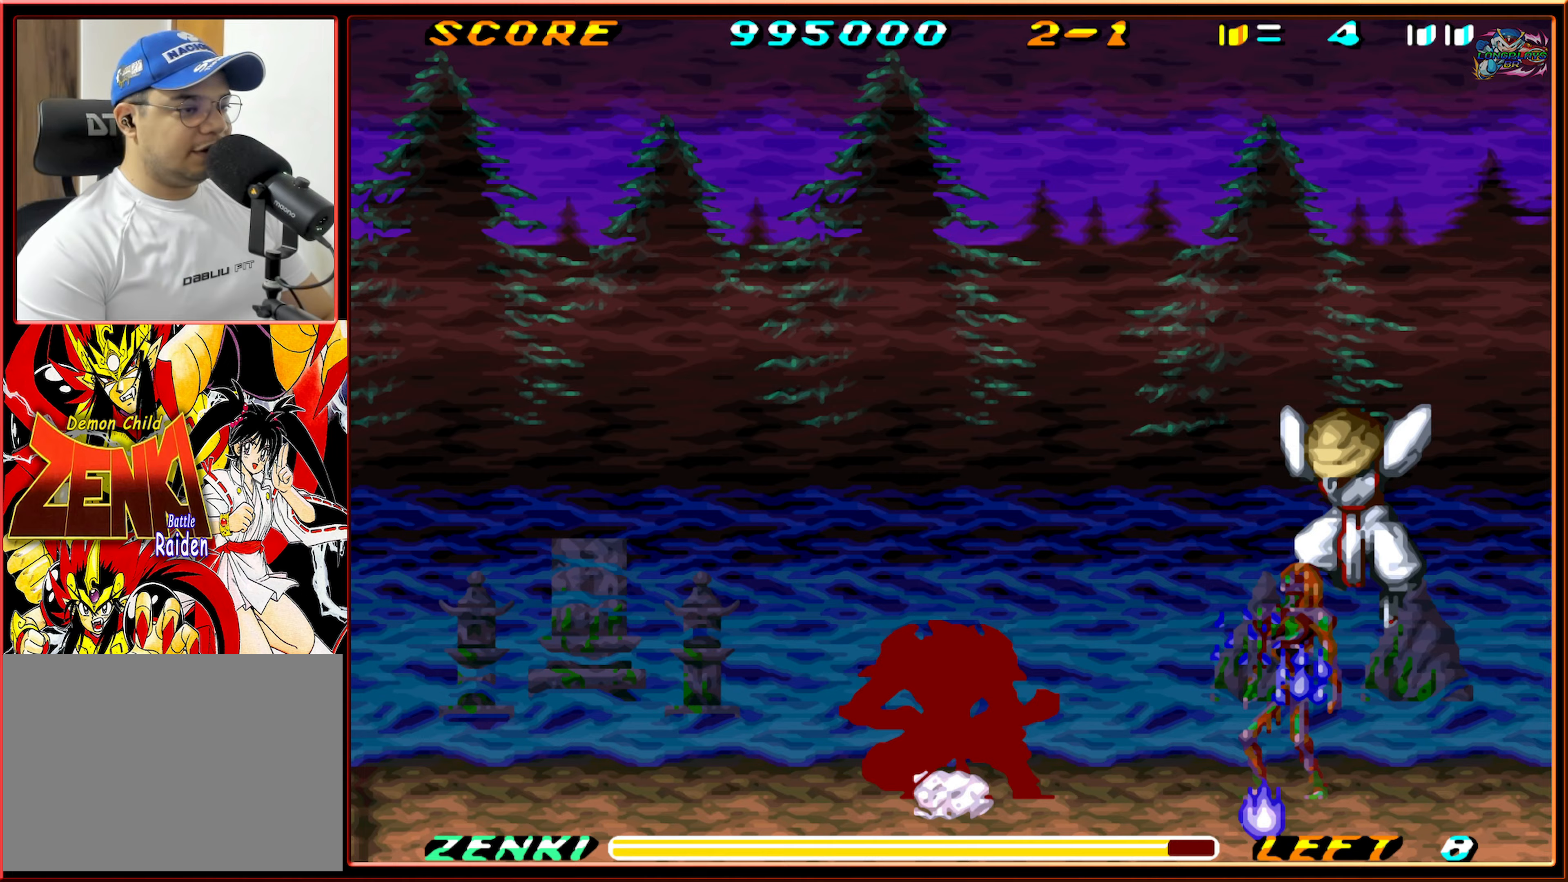
{"buttons": ["DPAD_UP"], "events": [[83, "Y", "up"], [350, "Y", "down"], [467, "Y", "up"]]}
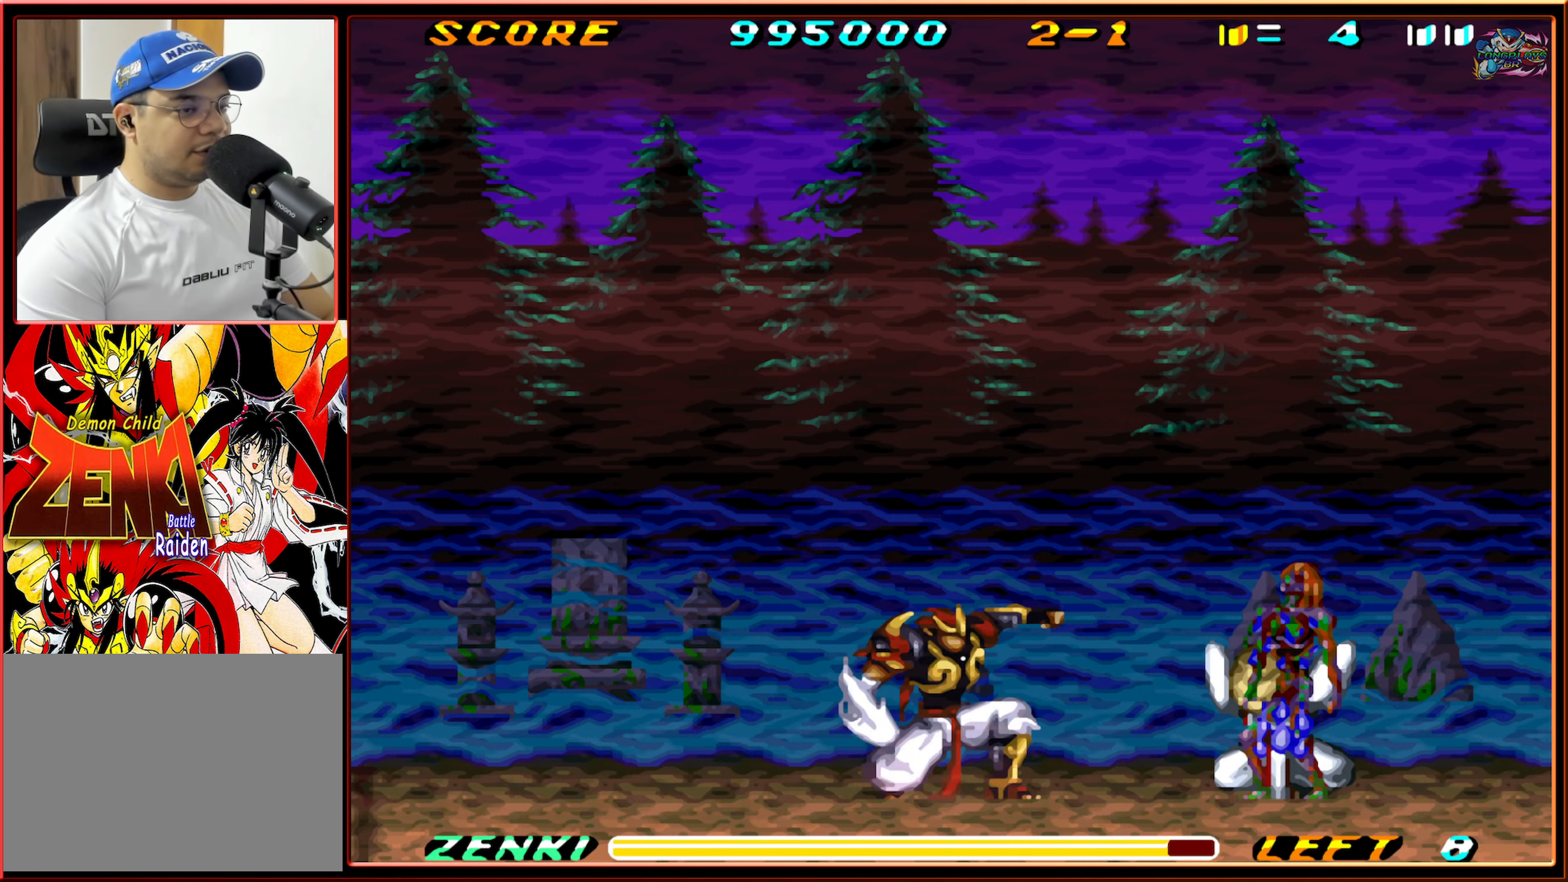
{"buttons": ["DPAD_UP"], "events": [[17, "Y", "down"], [117, "Y", "up"], [200, "Y", "down"], [267, "Y", "up"], [383, "Y", "down"], [433, "Y", "up"]]}
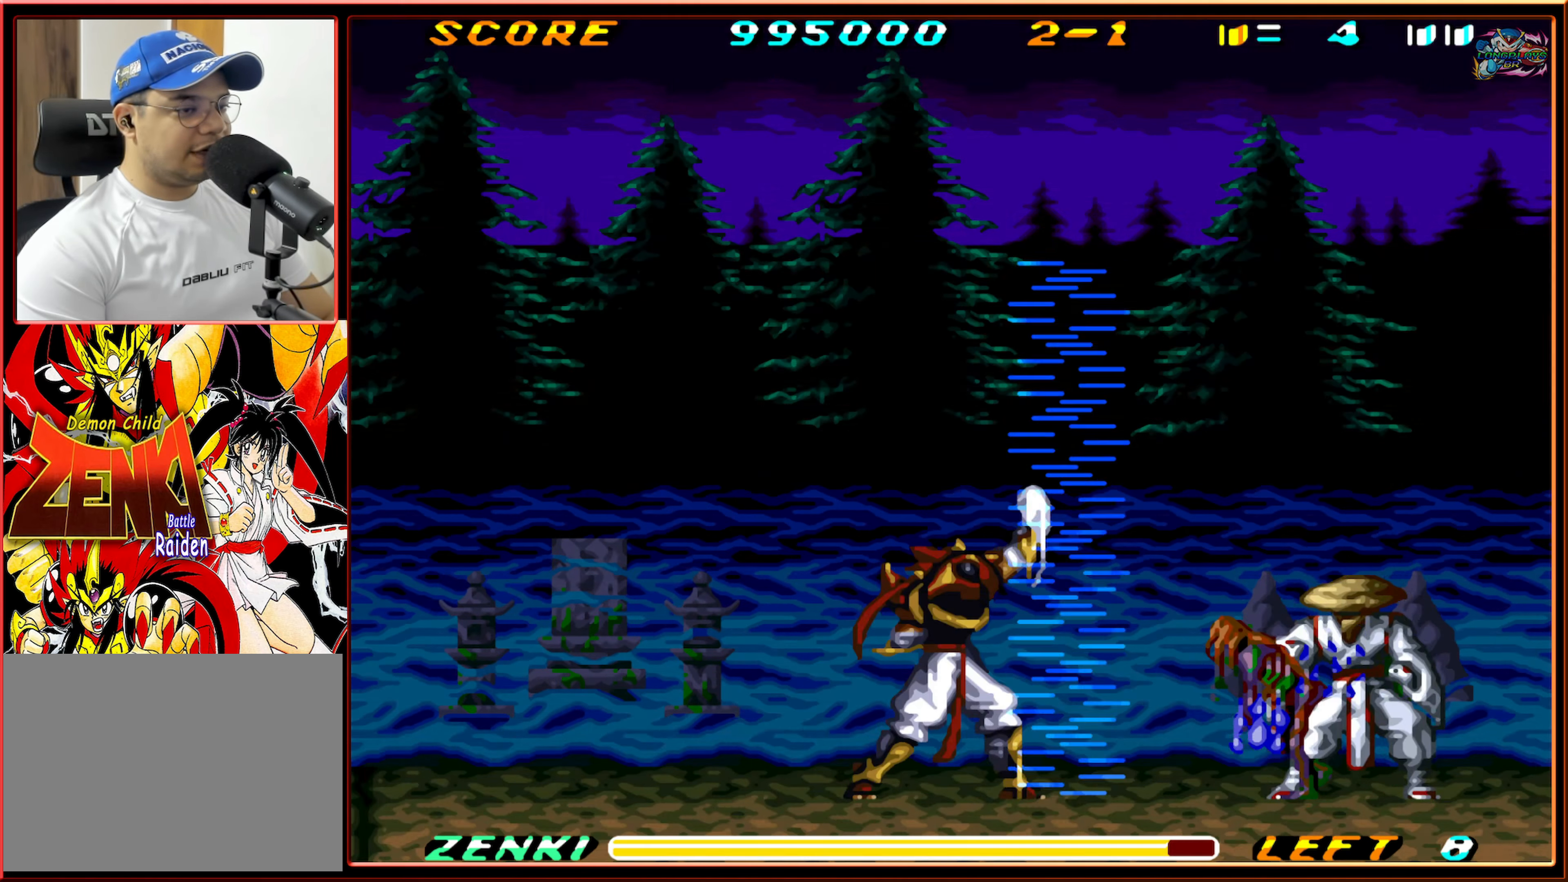
{"buttons": ["B", "DPAD_RIGHT"], "events": [[233, "DPAD_UP", "up"], [433, "B", "down"], [467, "DPAD_RIGHT", "down"]]}
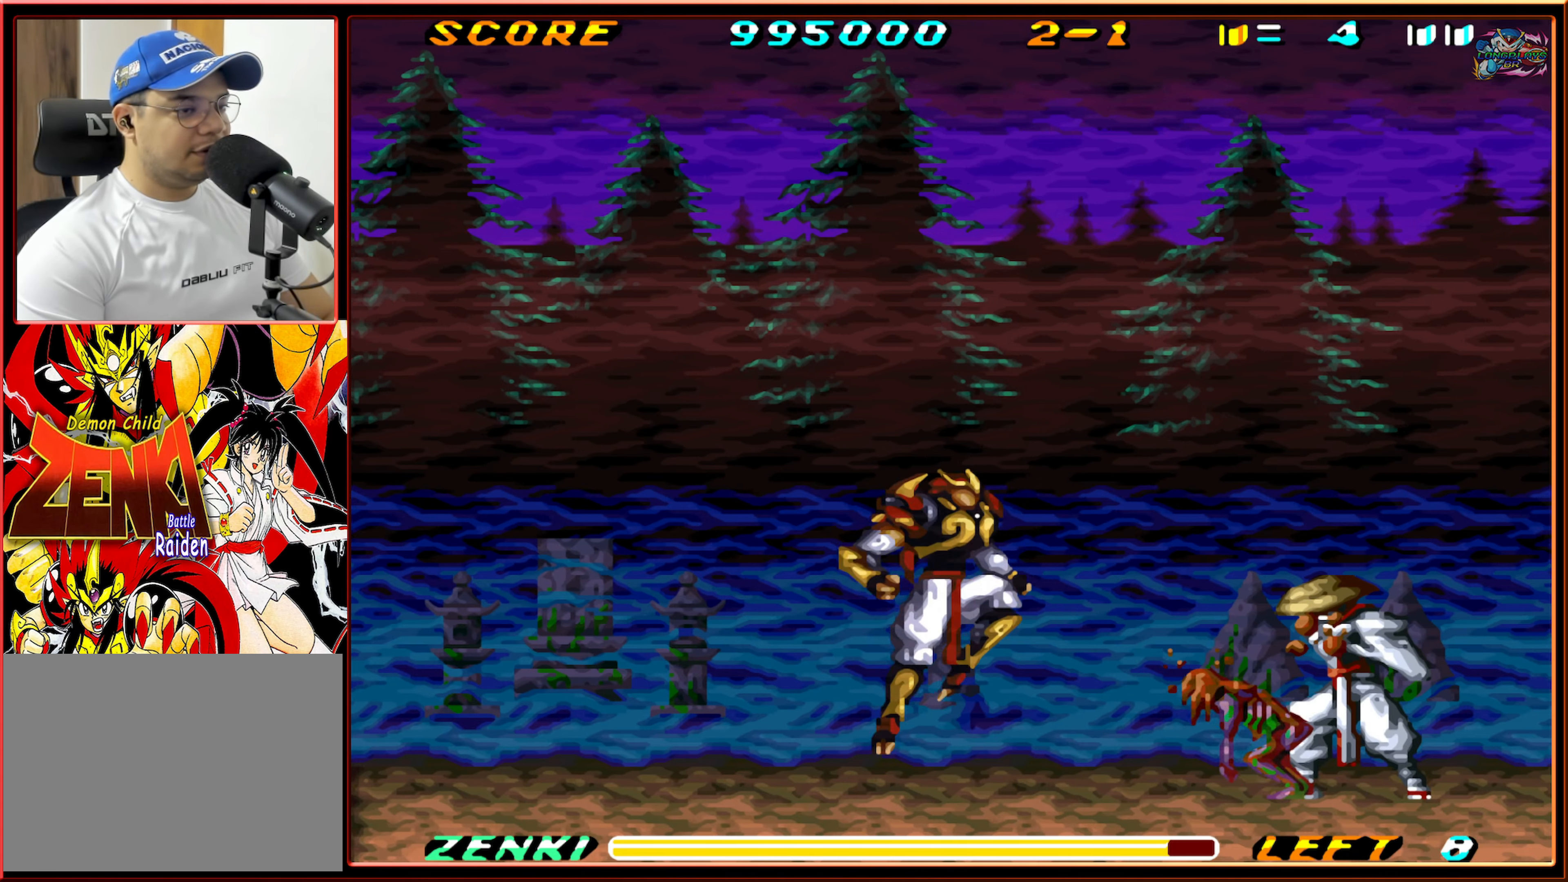
{"buttons": [], "events": [[117, "B", "up"], [267, "Y", "down"], [383, "Y", "up"], [433, "DPAD_RIGHT", "up"]]}
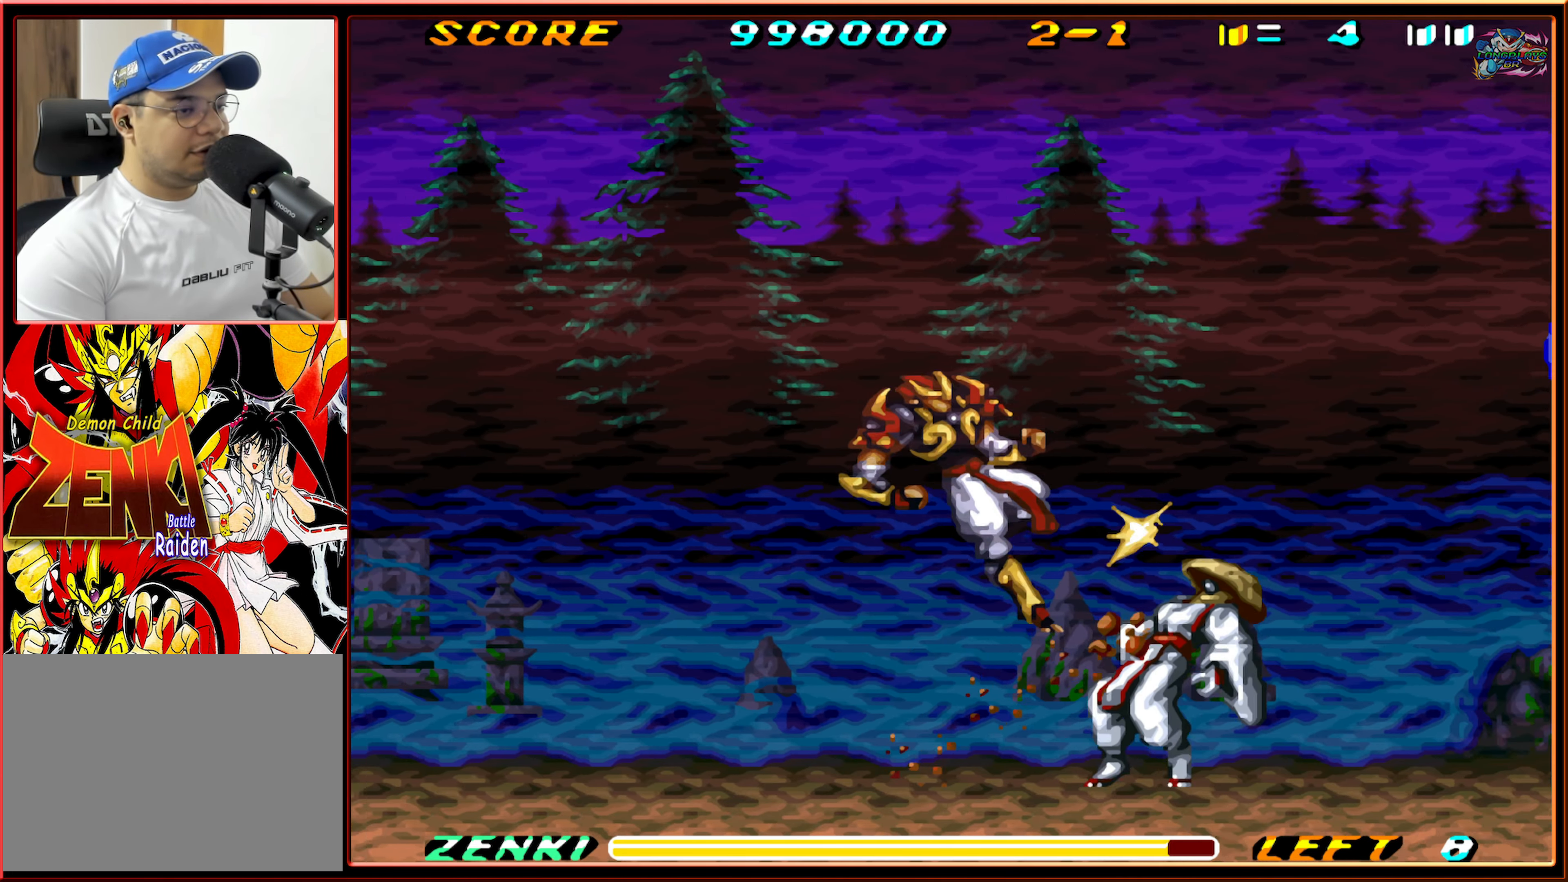
{"buttons": [], "events": []}
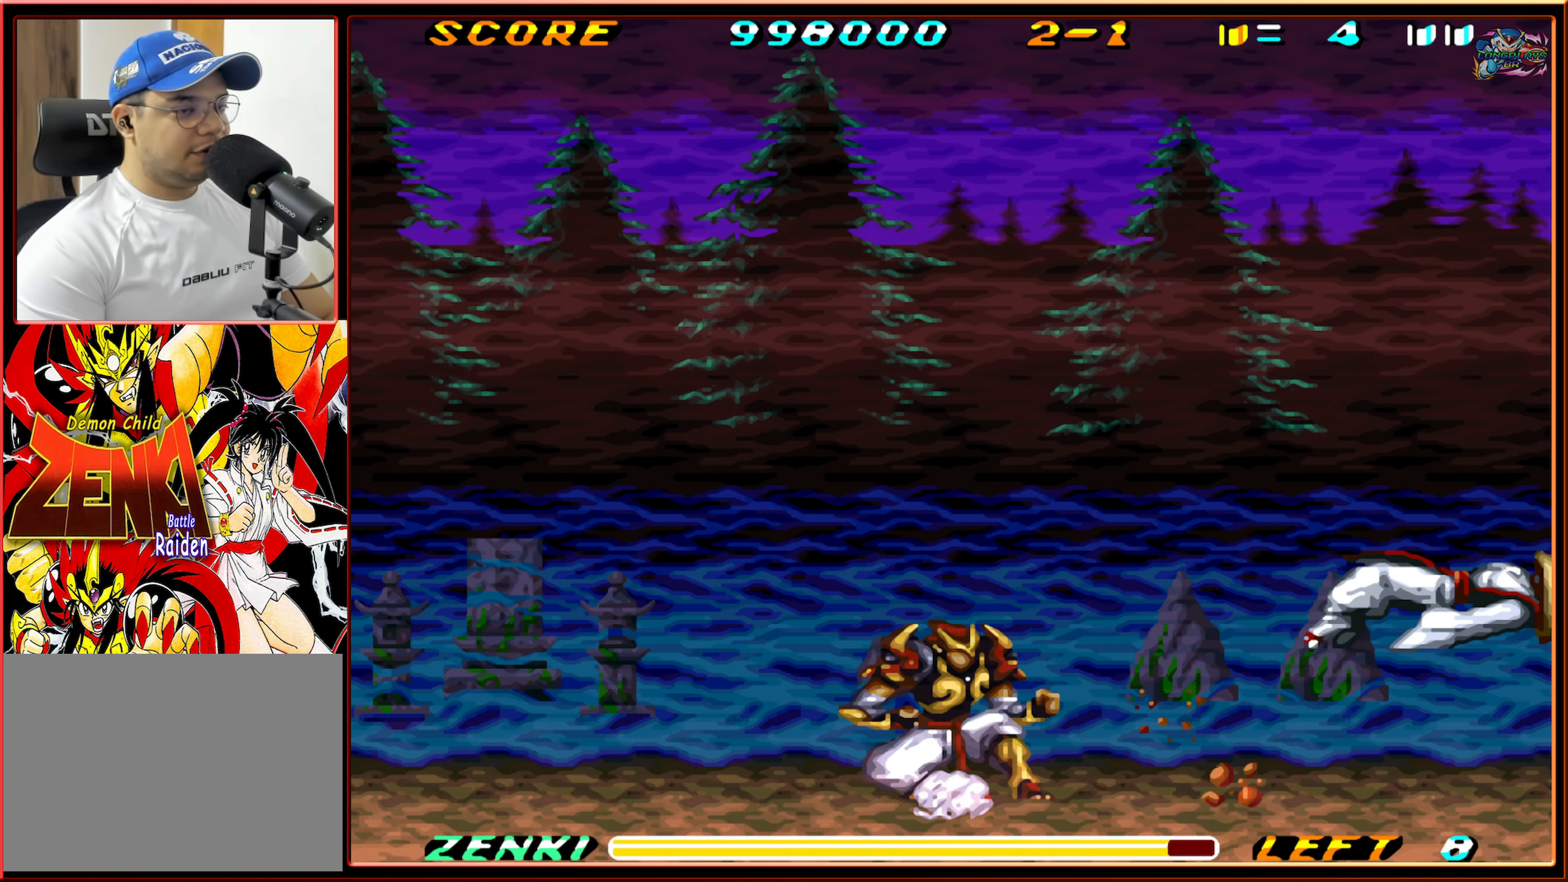
{"buttons": ["DPAD_RIGHT"], "events": [[100, "DPAD_RIGHT", "down"]]}
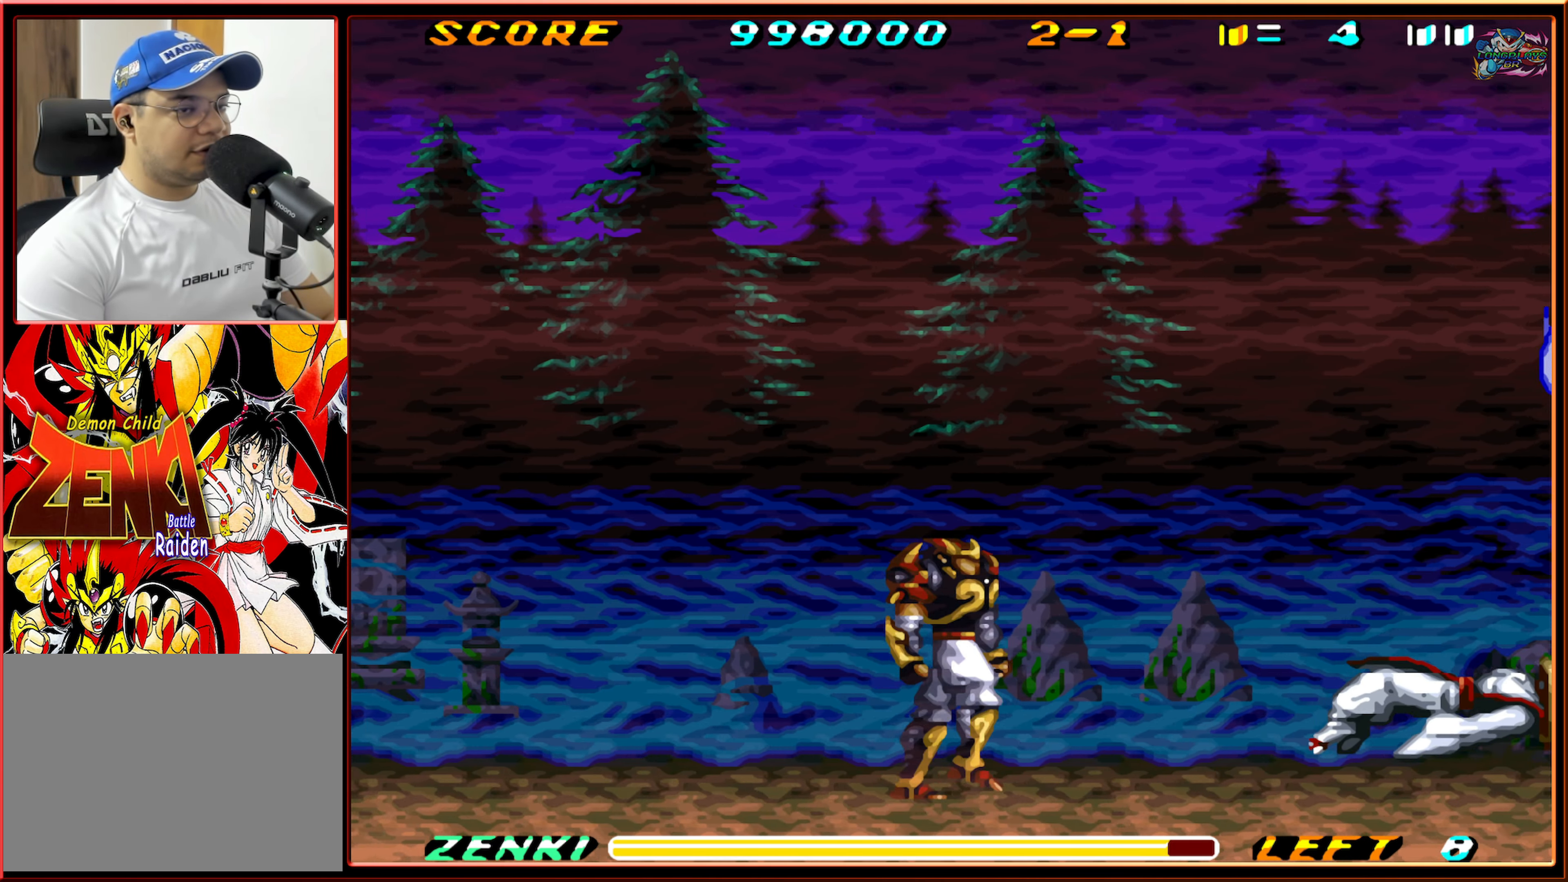
{"buttons": ["DPAD_RIGHT"], "events": []}
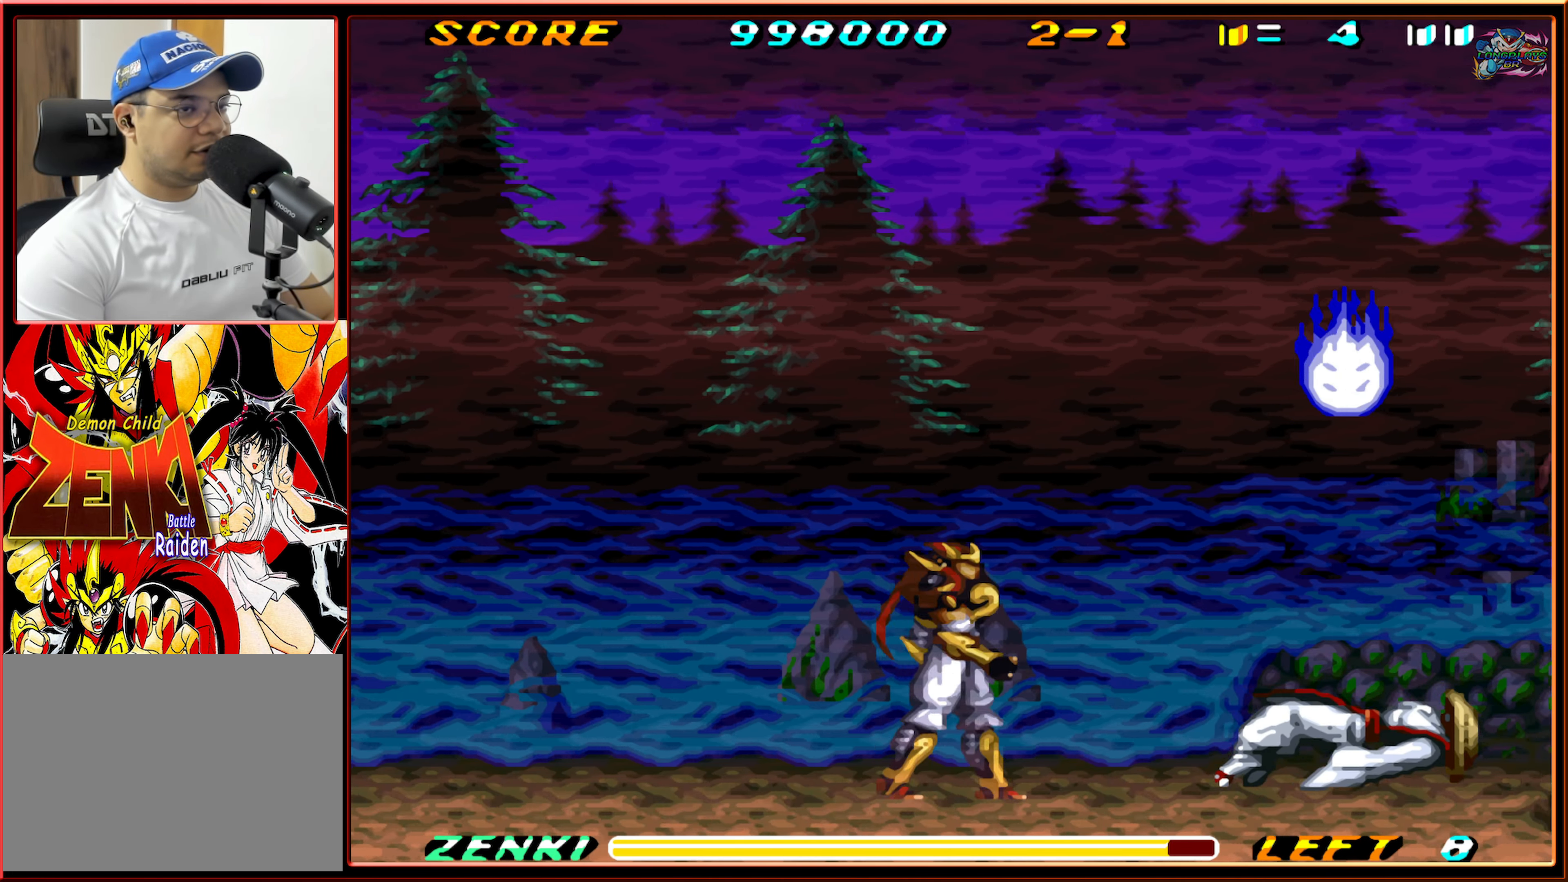
{"buttons": ["Y", "DPAD_UP"], "events": [[17, "DPAD_RIGHT", "up"], [283, "DPAD_RIGHT", "down"], [400, "DPAD_RIGHT", "up"], [467, "DPAD_UP", "down"], [483, "Y", "down"]]}
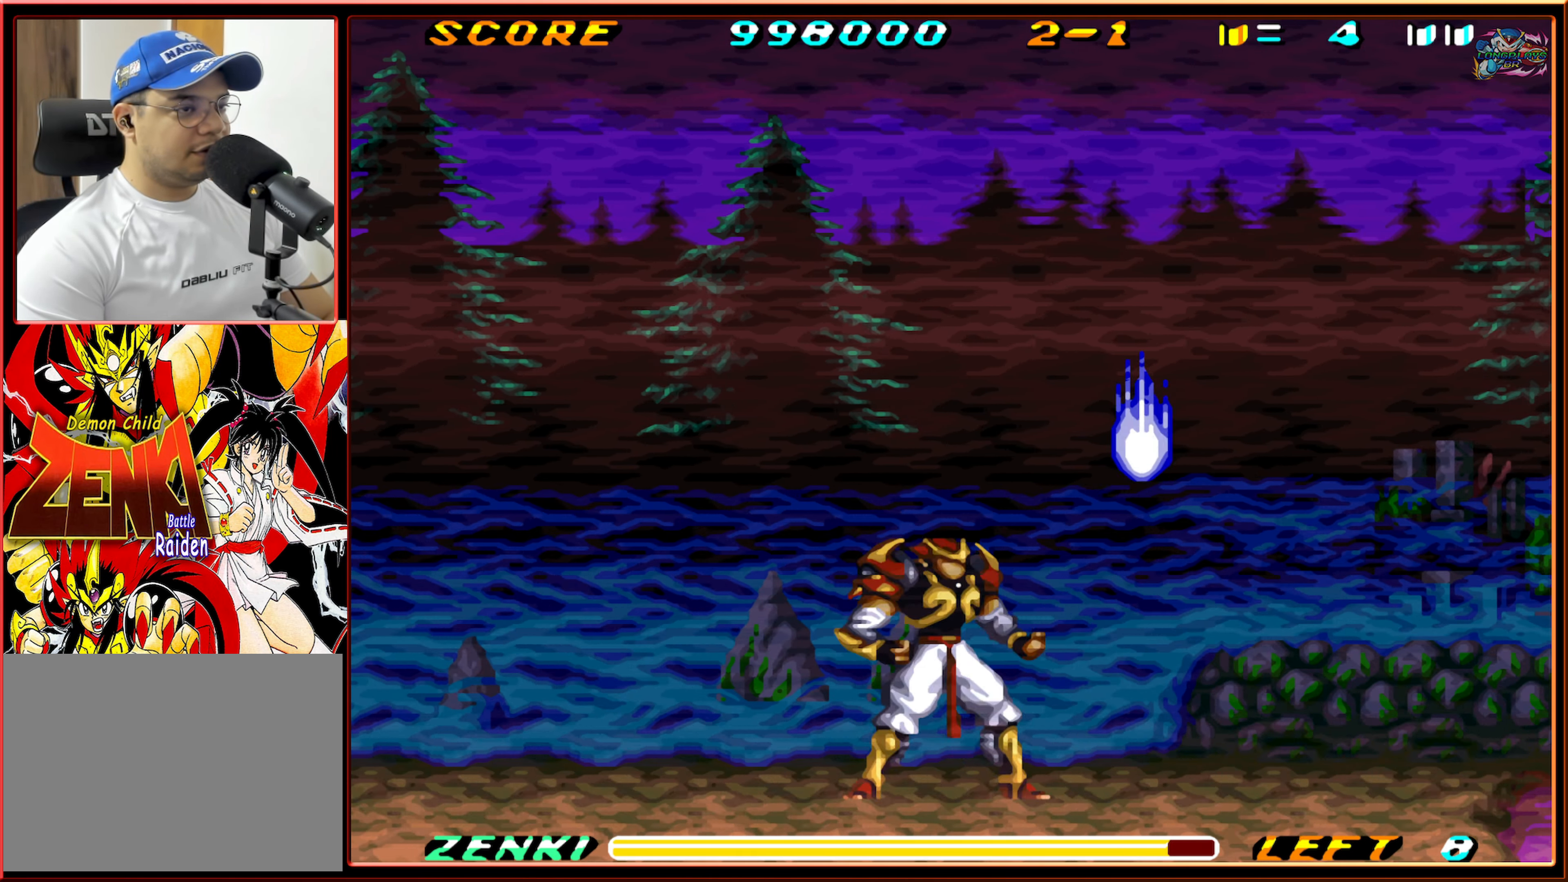
{"buttons": ["DPAD_UP"], "events": [[83, "Y", "up"], [150, "Y", "down"], [217, "Y", "up"], [300, "Y", "down"], [383, "Y", "up"]]}
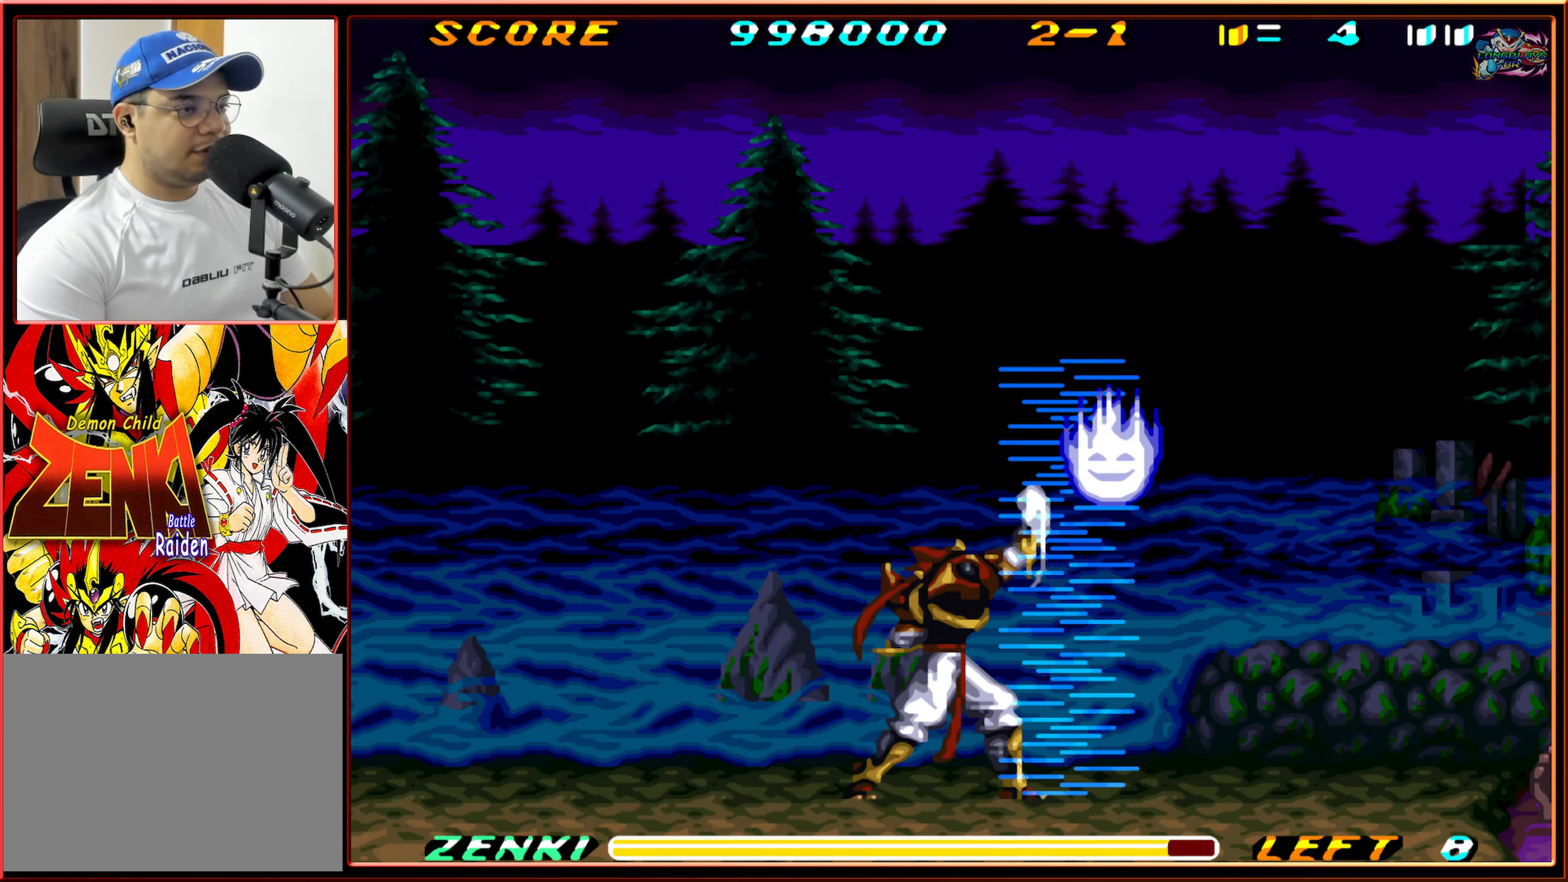
{"buttons": ["DPAD_UP"], "events": [[150, "DPAD_UP", "up"], [333, "DPAD_RIGHT", "down"], [367, "DPAD_RIGHT", "up"], [500, "DPAD_UP", "down"]]}